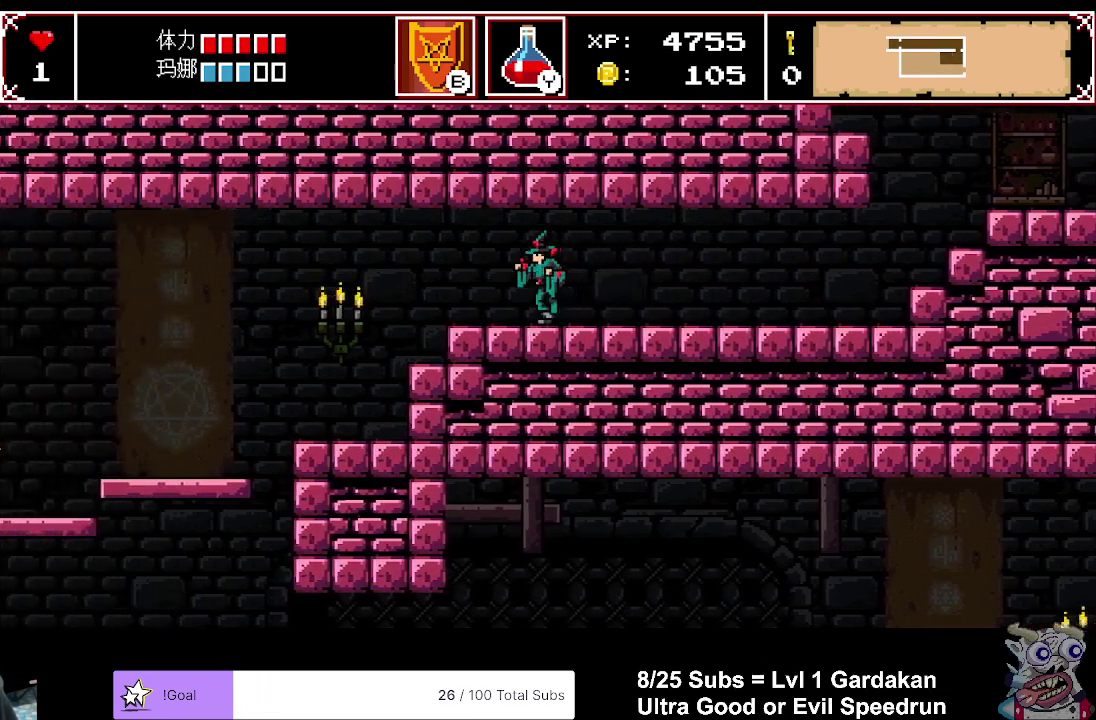
Gameplay with a controller (Xbox layout); each line is a JSON object with the inputs held at the frame after it. "events" lists button and stick changes between this image and that frame as [ms after this image, input, new state], when the widget could be followed in between. Not read: L3 left_stick.
{"buttons": ["DPAD_LEFT"], "right_stick": "center", "events": []}
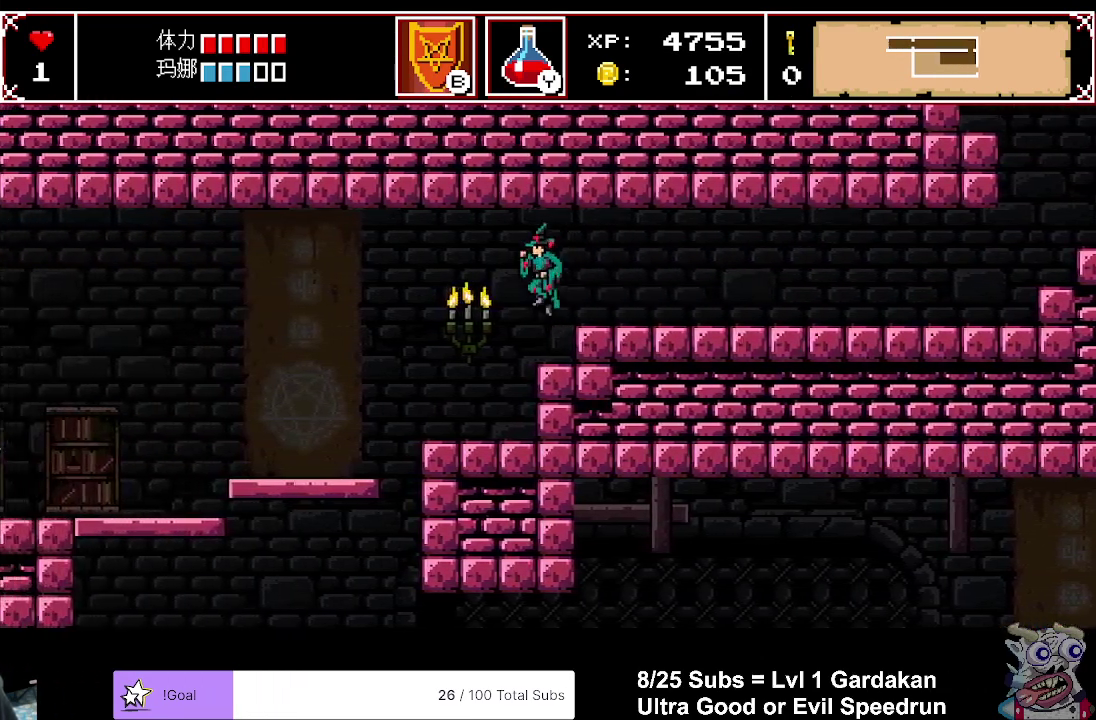
{"buttons": ["DPAD_LEFT"], "right_stick": "center", "events": []}
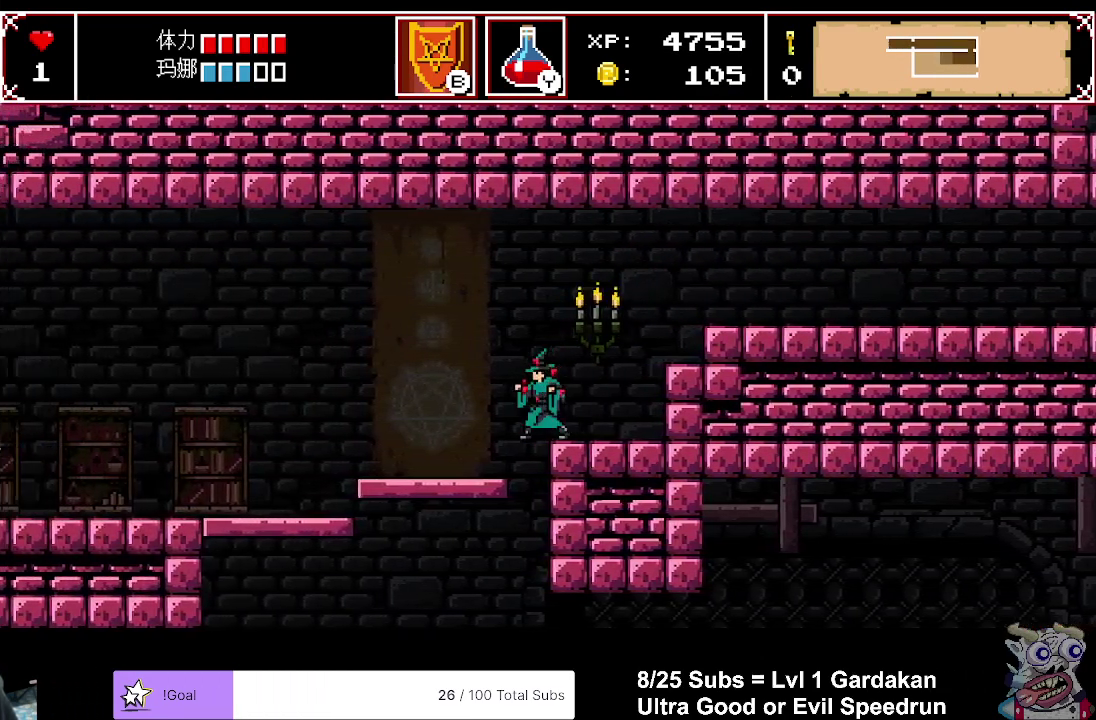
{"buttons": ["DPAD_DOWN"], "right_stick": "center", "events": [[133, "DPAD_LEFT", "up"], [167, "DPAD_DOWN", "down"], [400, "A", "down"], [500, "A", "up"]]}
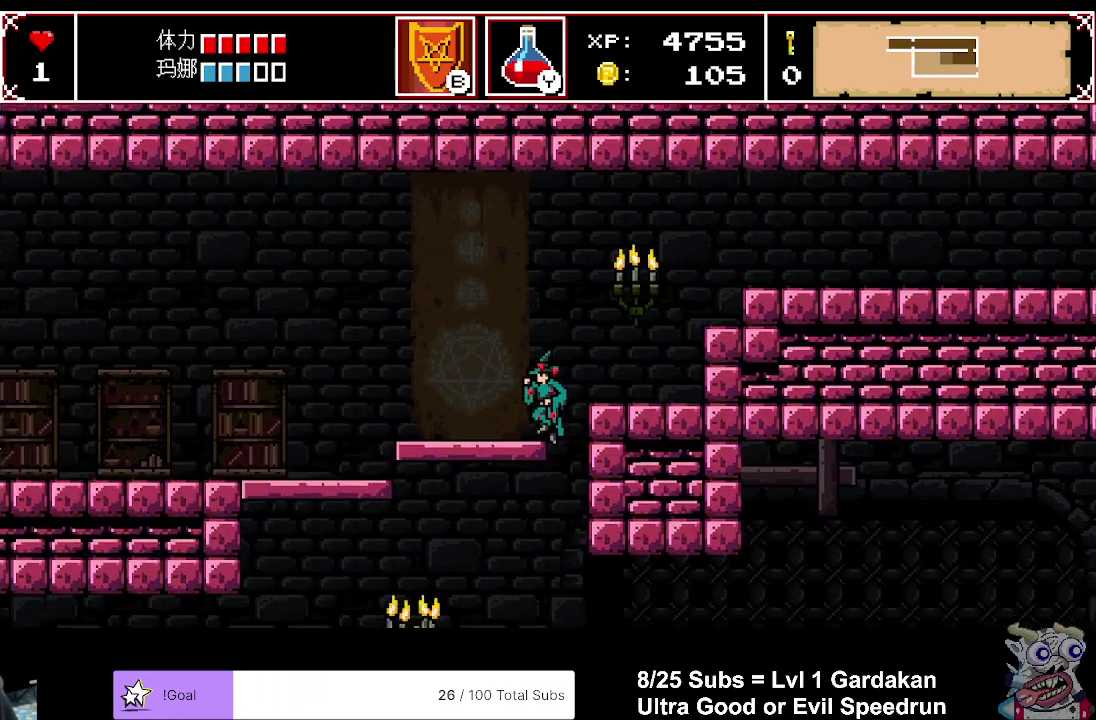
{"buttons": ["DPAD_RIGHT"], "right_stick": "center", "events": [[33, "DPAD_DOWN", "up"], [283, "DPAD_RIGHT", "down"]]}
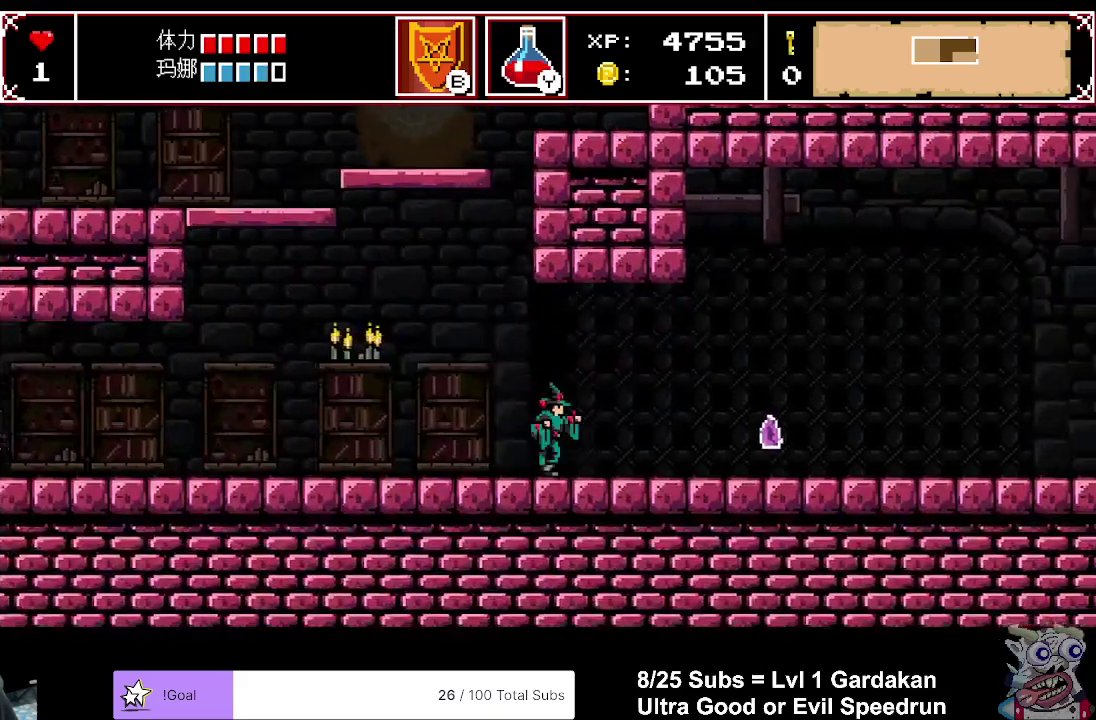
{"buttons": ["A", "DPAD_RIGHT"], "right_stick": "center", "events": [[450, "A", "down"]]}
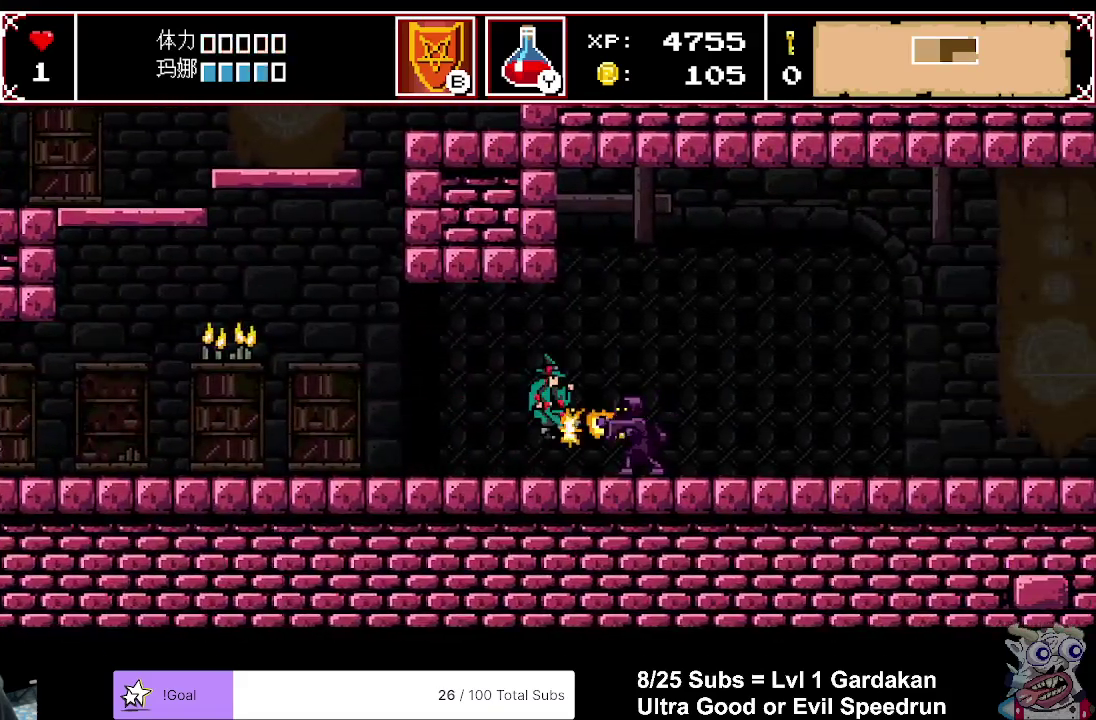
{"buttons": ["A", "DPAD_RIGHT"], "right_stick": "center", "events": []}
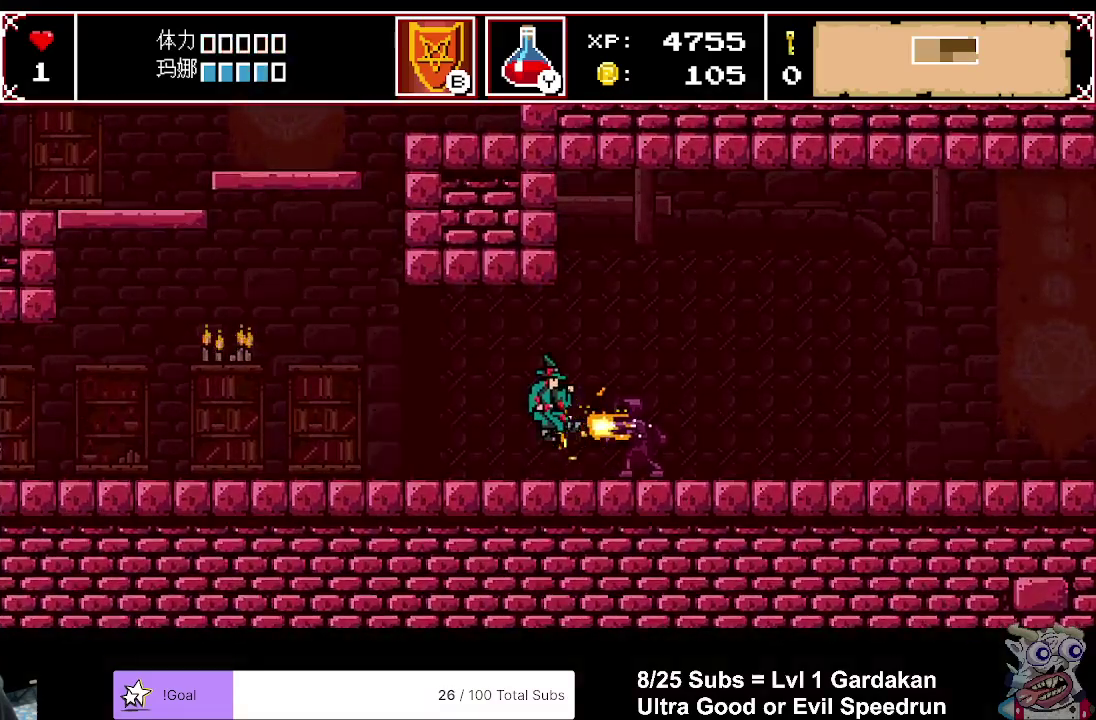
{"buttons": ["A", "DPAD_RIGHT"], "right_stick": "center", "events": []}
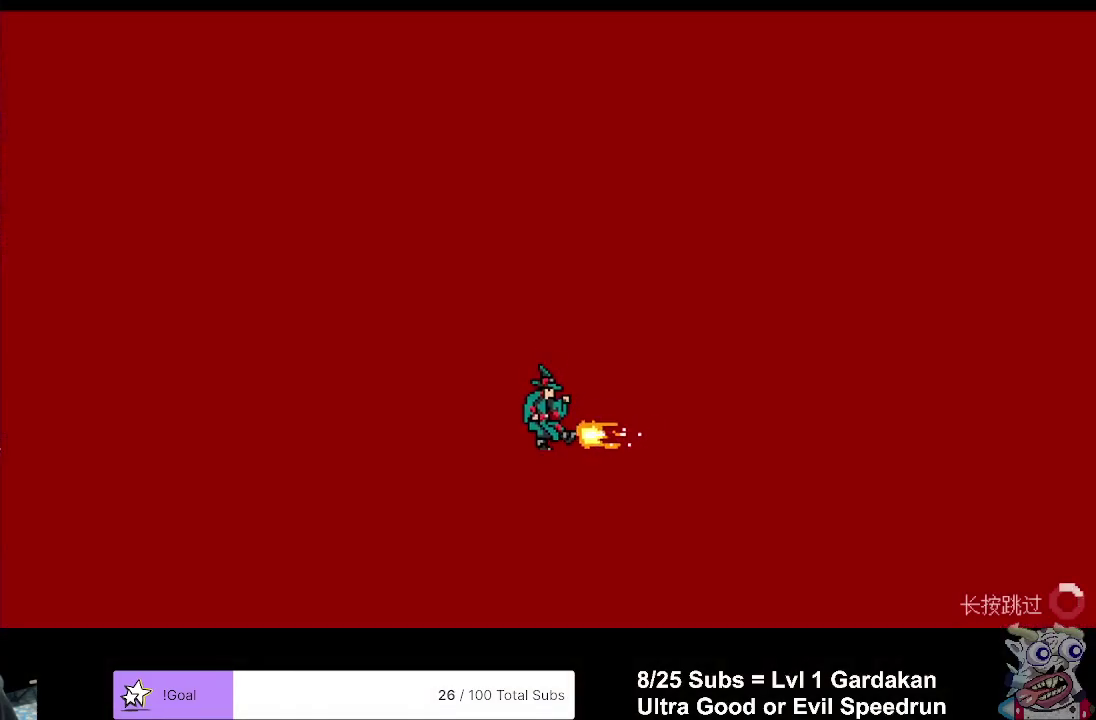
{"buttons": ["A"], "right_stick": "center", "events": [[83, "DPAD_RIGHT", "up"]]}
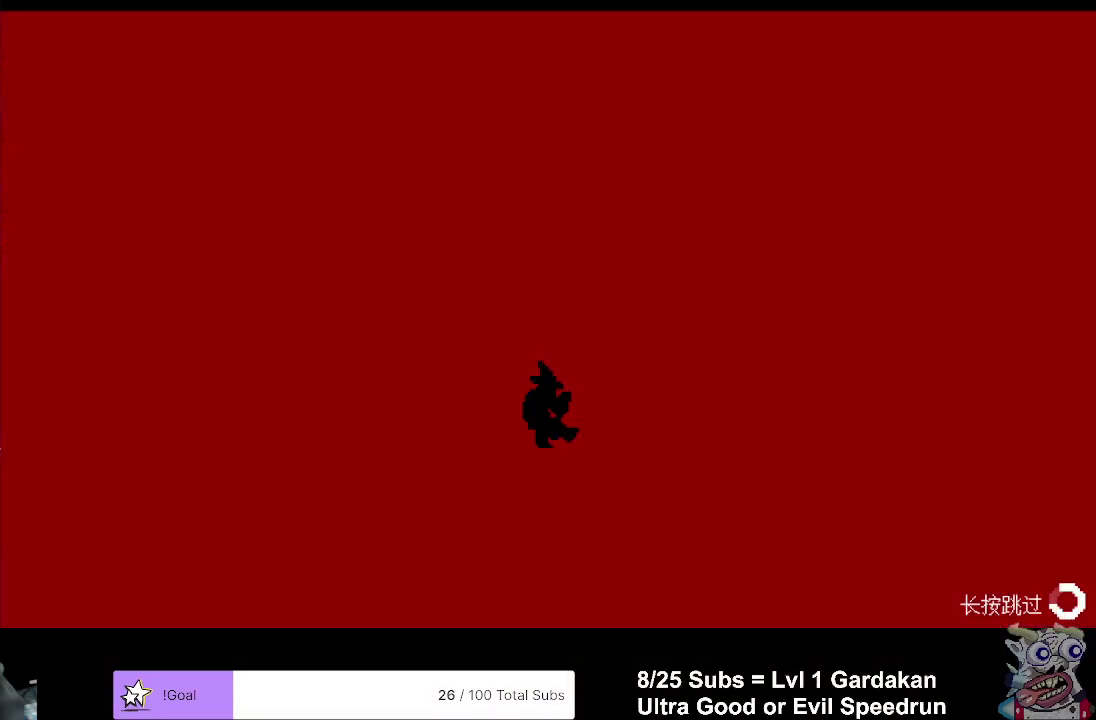
{"buttons": ["A"], "right_stick": "center", "events": []}
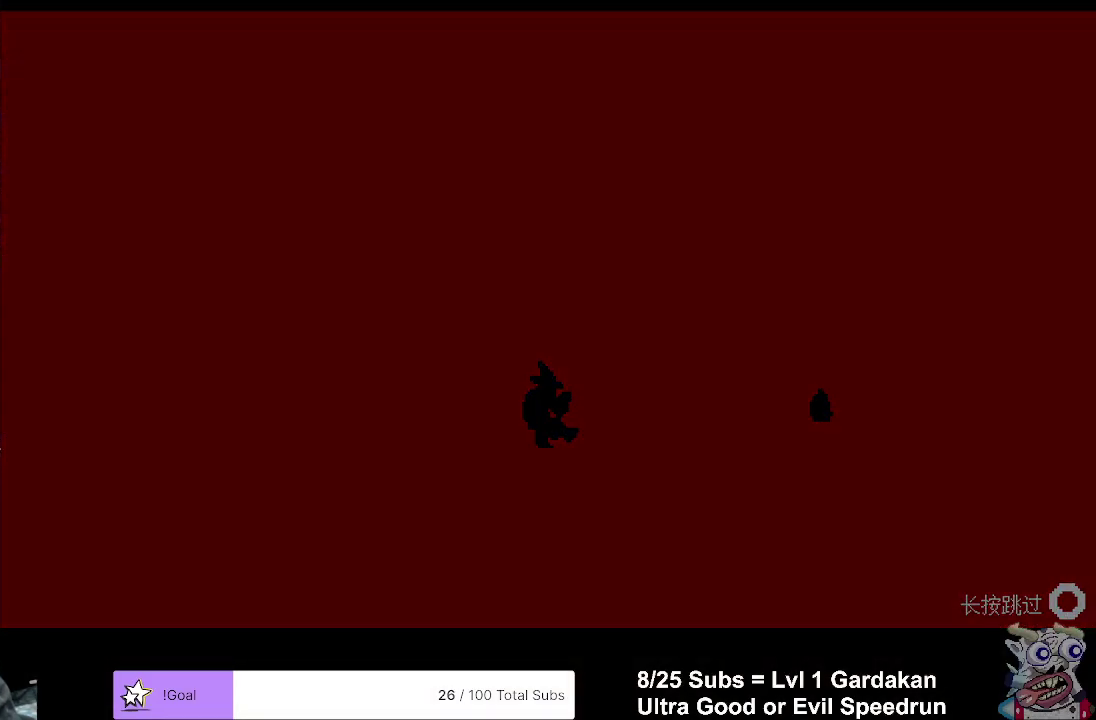
{"buttons": ["A"], "right_stick": "center", "events": []}
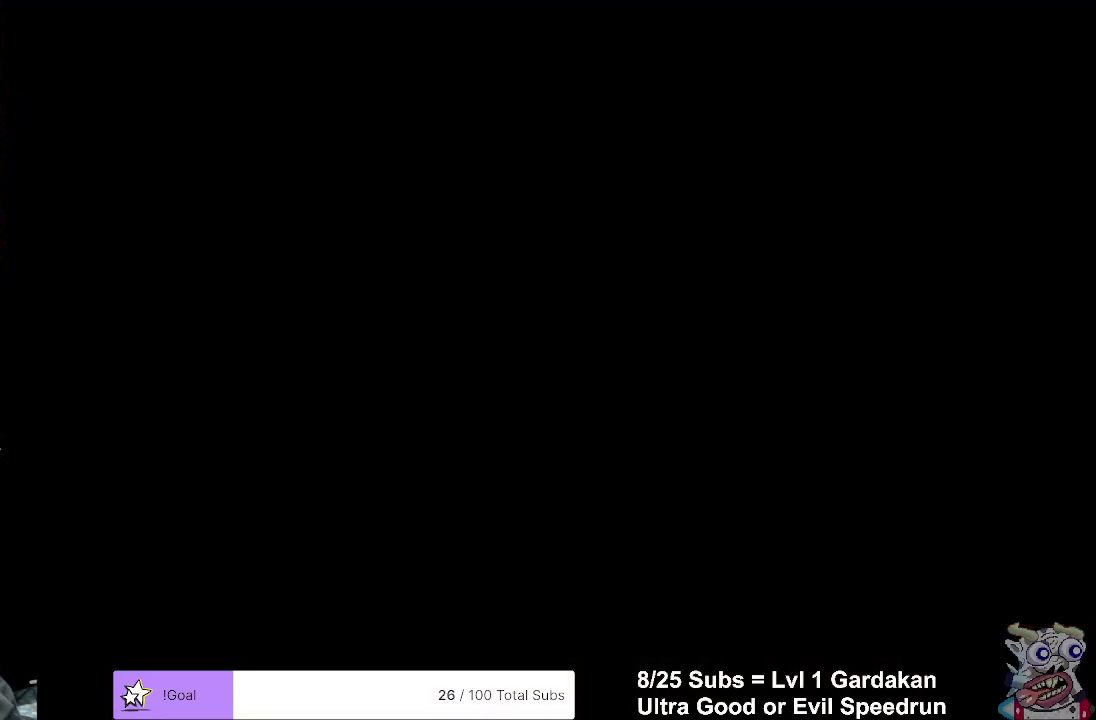
{"buttons": ["A"], "right_stick": "center", "events": []}
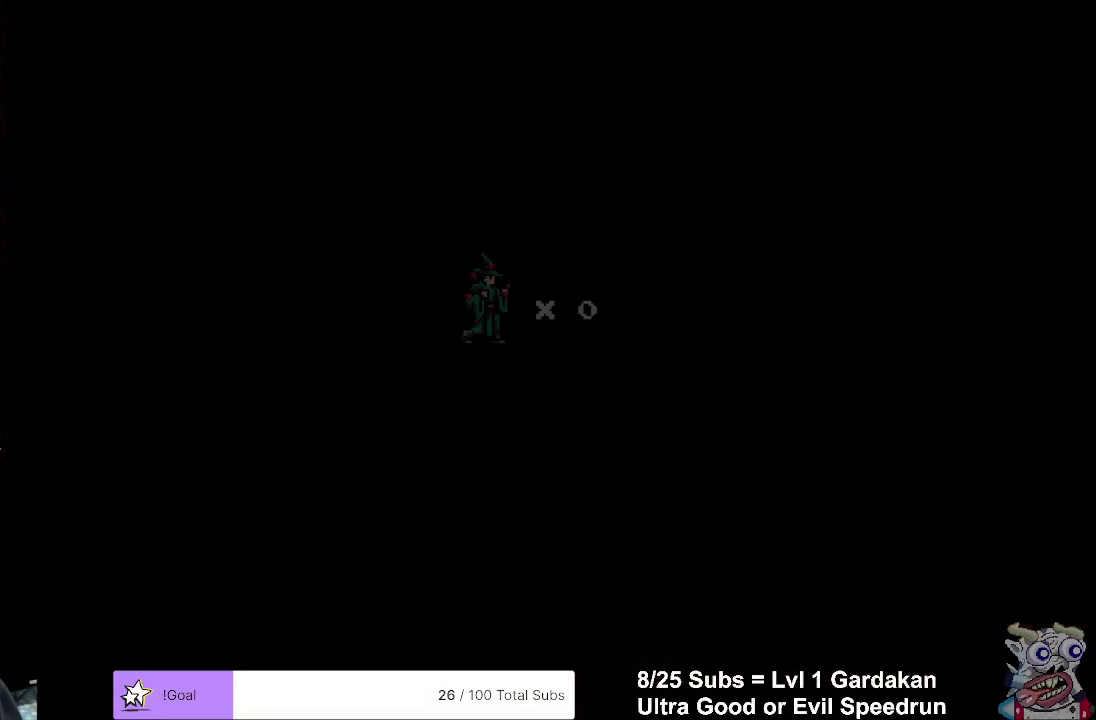
{"buttons": ["A", "DPAD_LEFT"], "right_stick": "center", "events": [[200, "A", "up"], [267, "A", "down"], [350, "A", "up"], [433, "A", "down"], [450, "DPAD_LEFT", "down"]]}
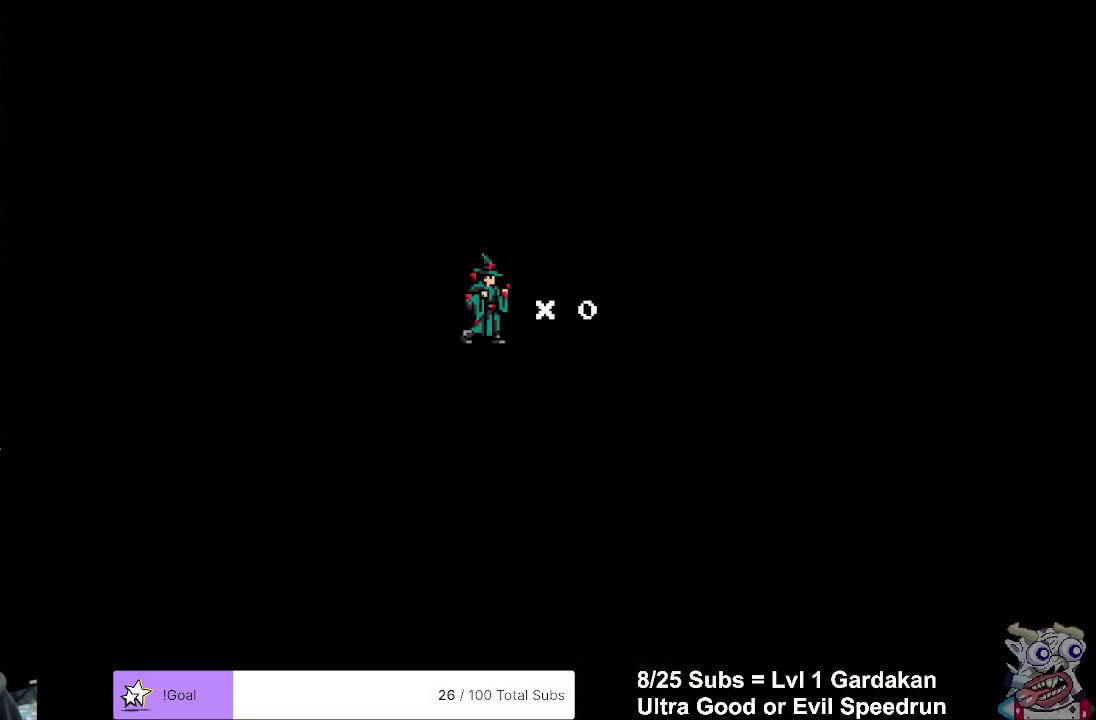
{"buttons": ["A", "DPAD_LEFT"], "right_stick": "center", "events": [[17, "A", "up"], [100, "A", "down"], [183, "A", "up"], [283, "A", "down"], [367, "A", "up"], [433, "A", "down"]]}
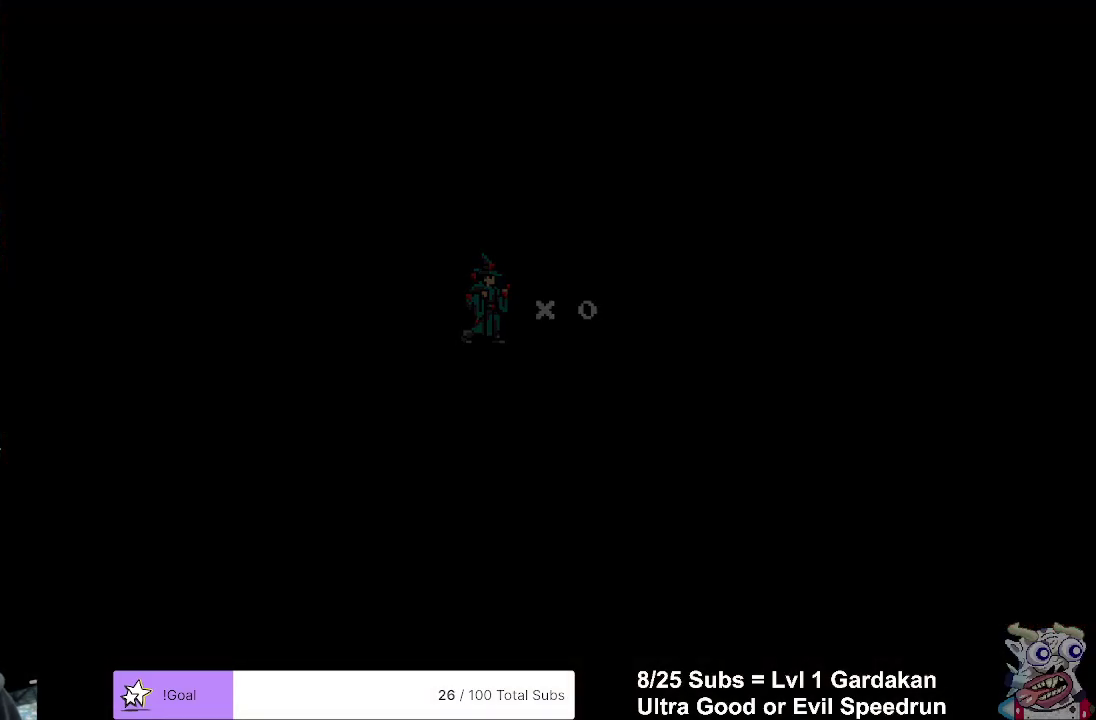
{"buttons": ["DPAD_LEFT"], "right_stick": "center", "events": [[33, "A", "up"], [100, "A", "down"], [200, "A", "up"], [283, "A", "down"], [367, "A", "up"]]}
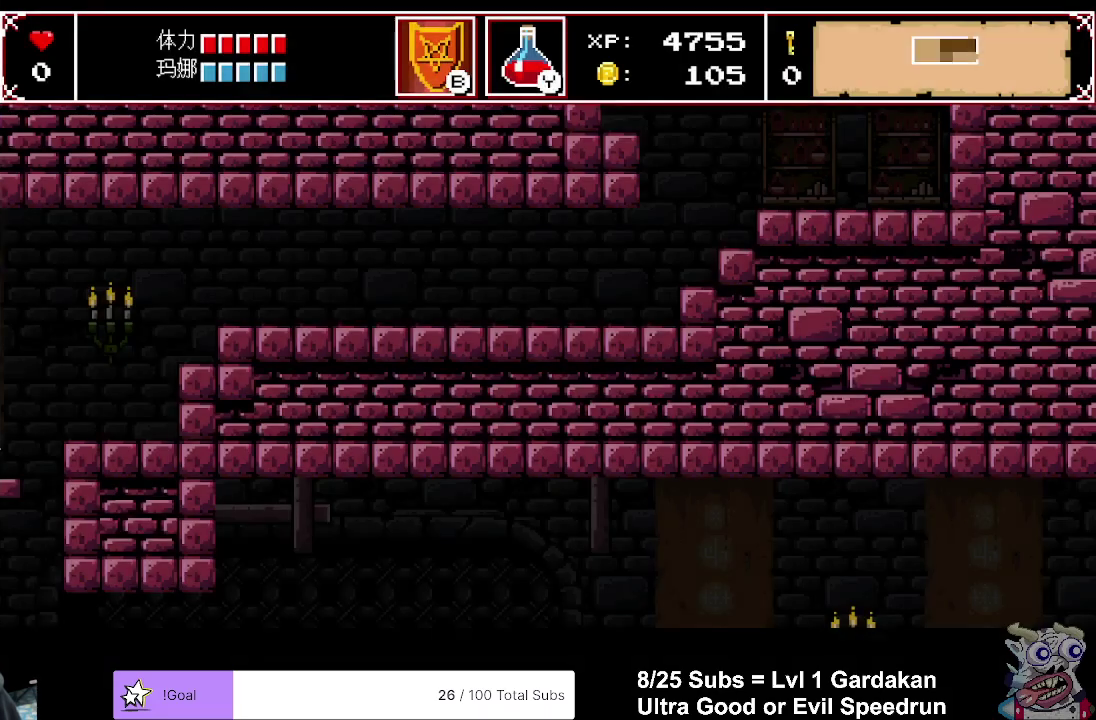
{"buttons": ["DPAD_LEFT"], "right_stick": "center", "events": []}
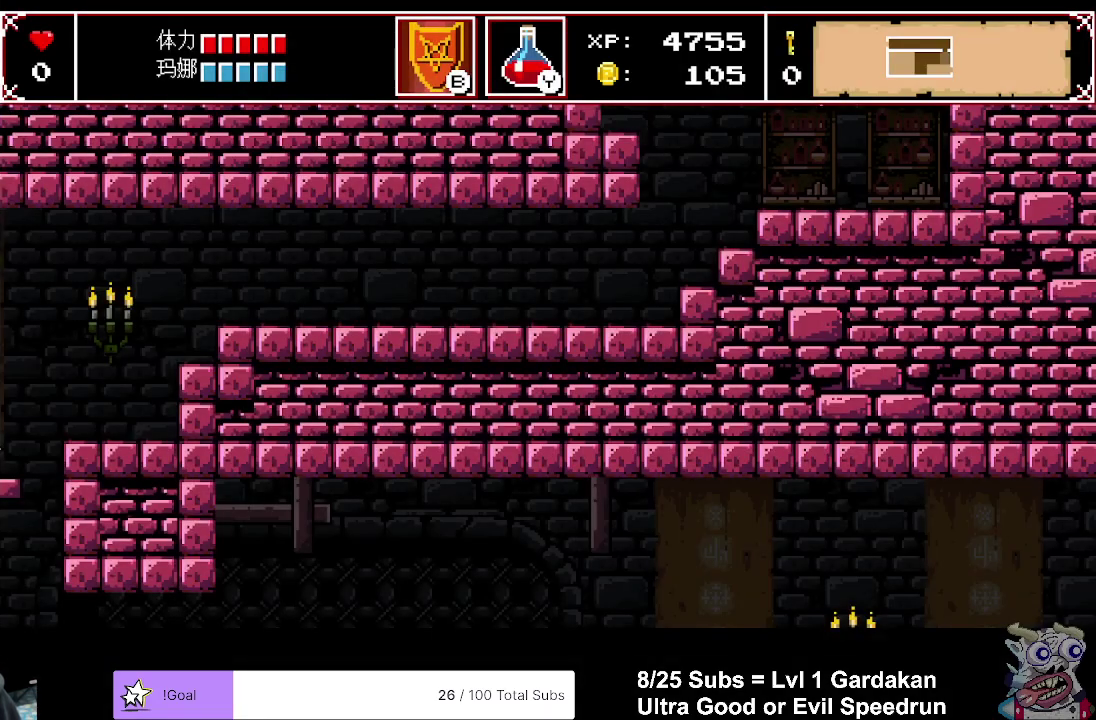
{"buttons": ["DPAD_LEFT"], "right_stick": "center", "events": []}
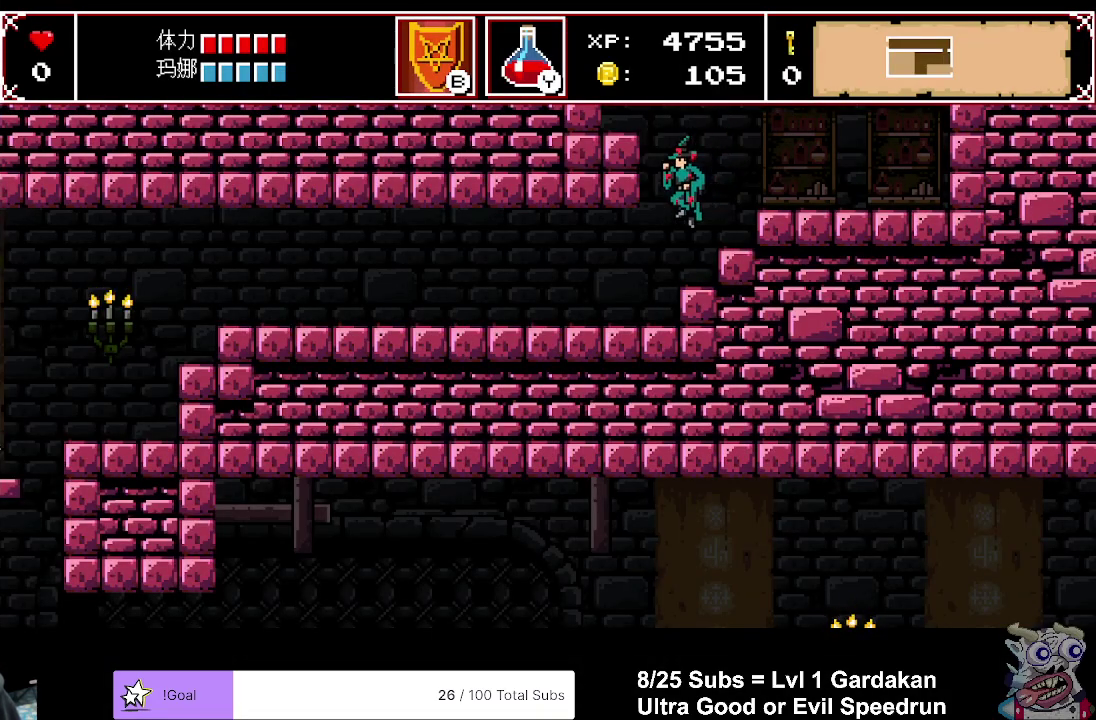
{"buttons": ["DPAD_LEFT"], "right_stick": "center", "events": []}
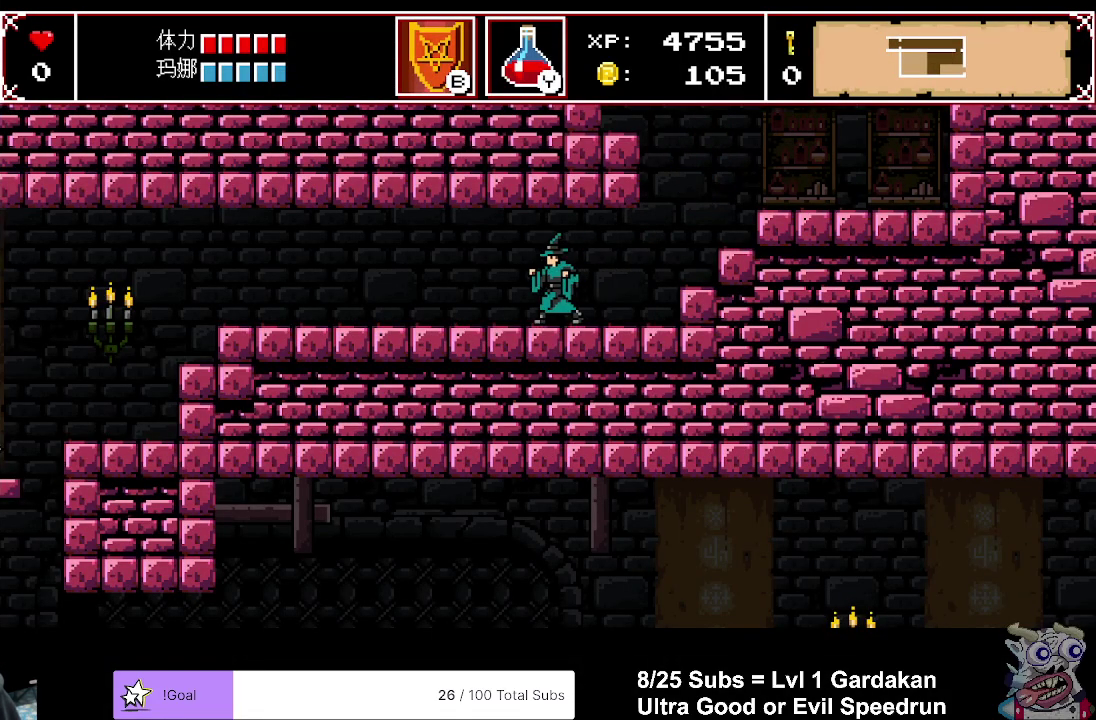
{"buttons": ["DPAD_LEFT"], "right_stick": "center", "events": []}
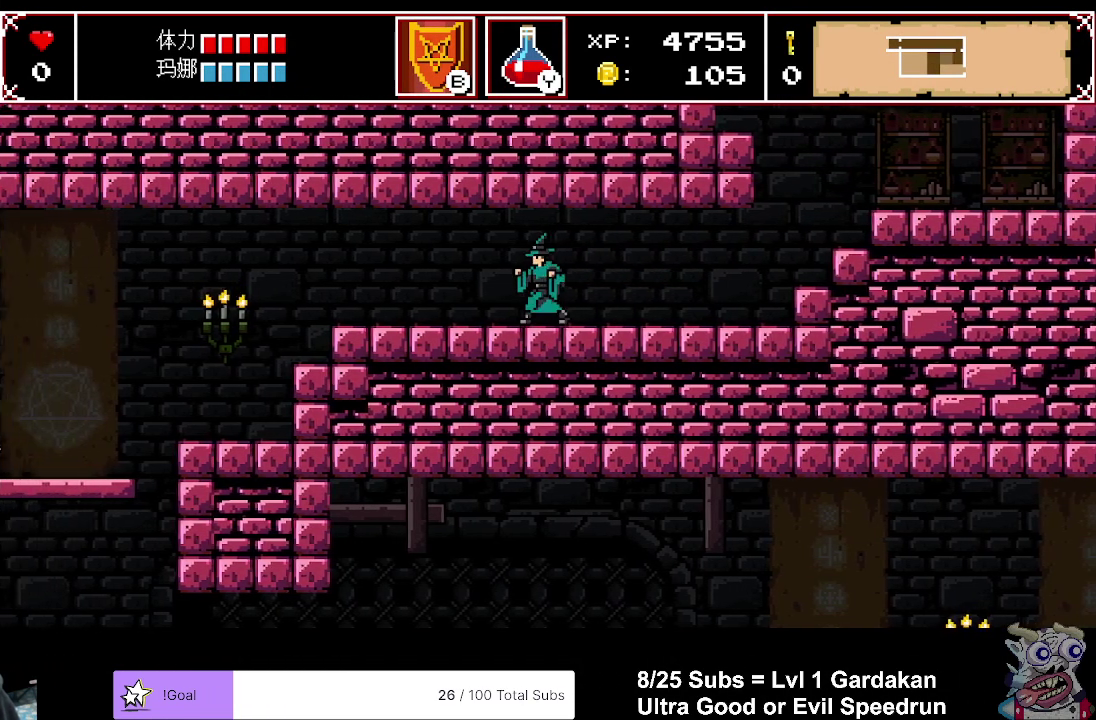
{"buttons": ["DPAD_LEFT"], "right_stick": "center", "events": []}
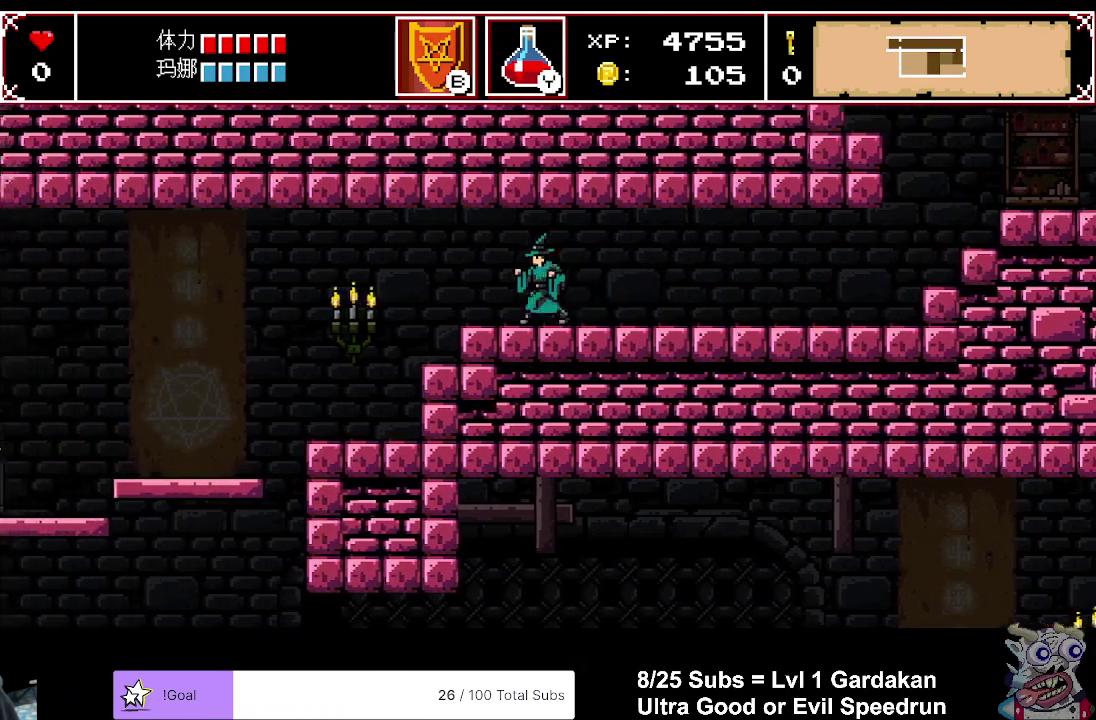
{"buttons": ["DPAD_LEFT"], "right_stick": "center", "events": []}
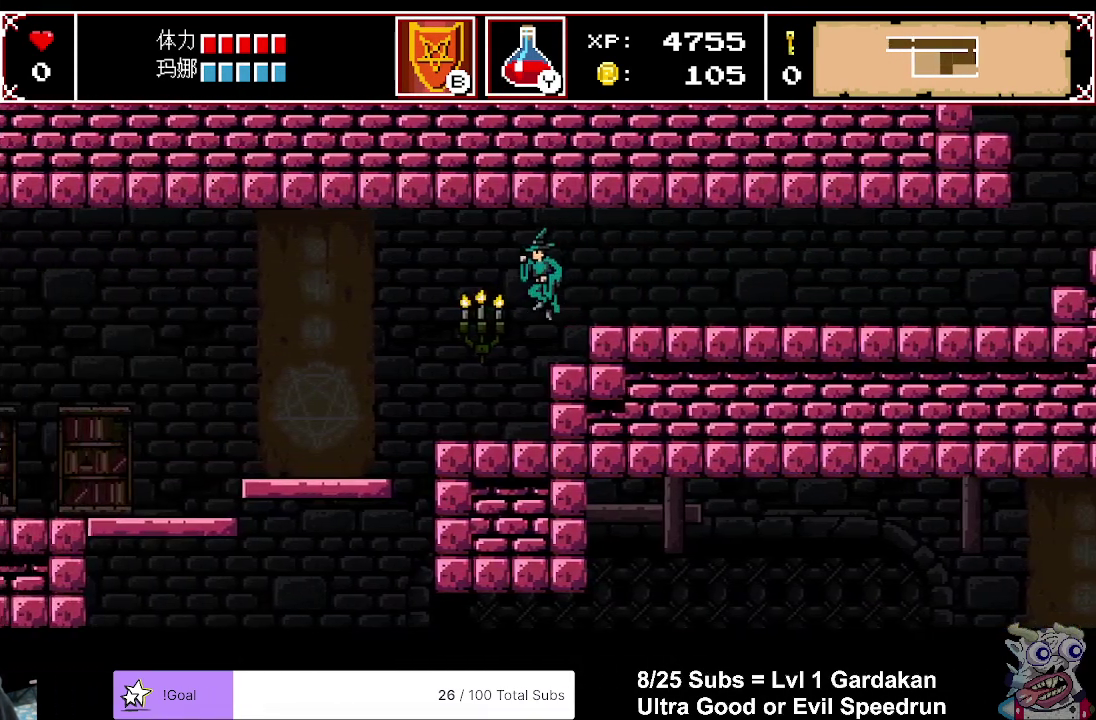
{"buttons": ["DPAD_LEFT"], "right_stick": "center", "events": []}
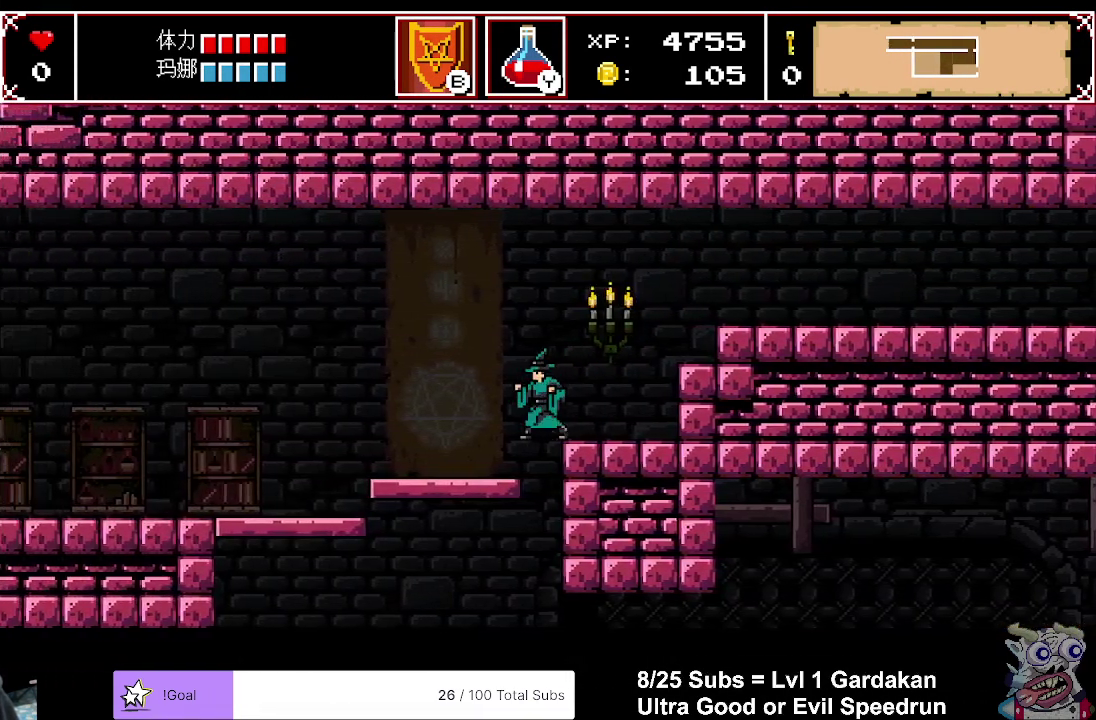
{"buttons": [], "right_stick": "center", "events": [[133, "DPAD_LEFT", "up"], [150, "DPAD_DOWN", "down"], [333, "A", "down"], [400, "A", "up"], [450, "DPAD_DOWN", "up"]]}
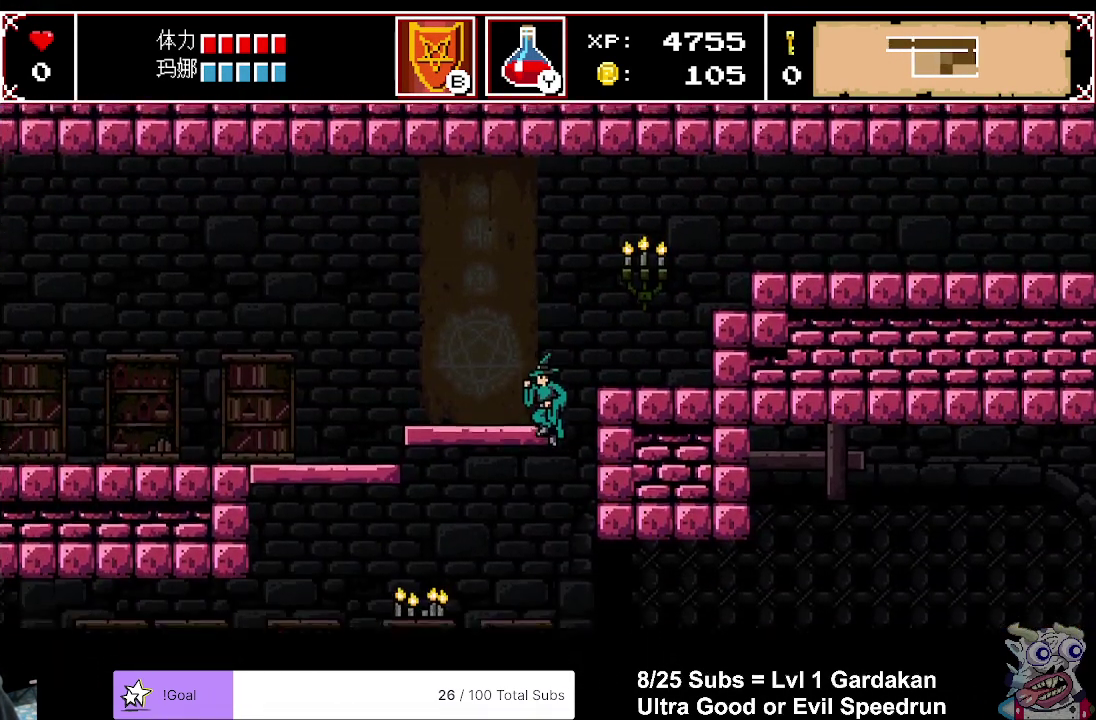
{"buttons": ["DPAD_RIGHT"], "right_stick": "center", "events": [[183, "DPAD_RIGHT", "down"]]}
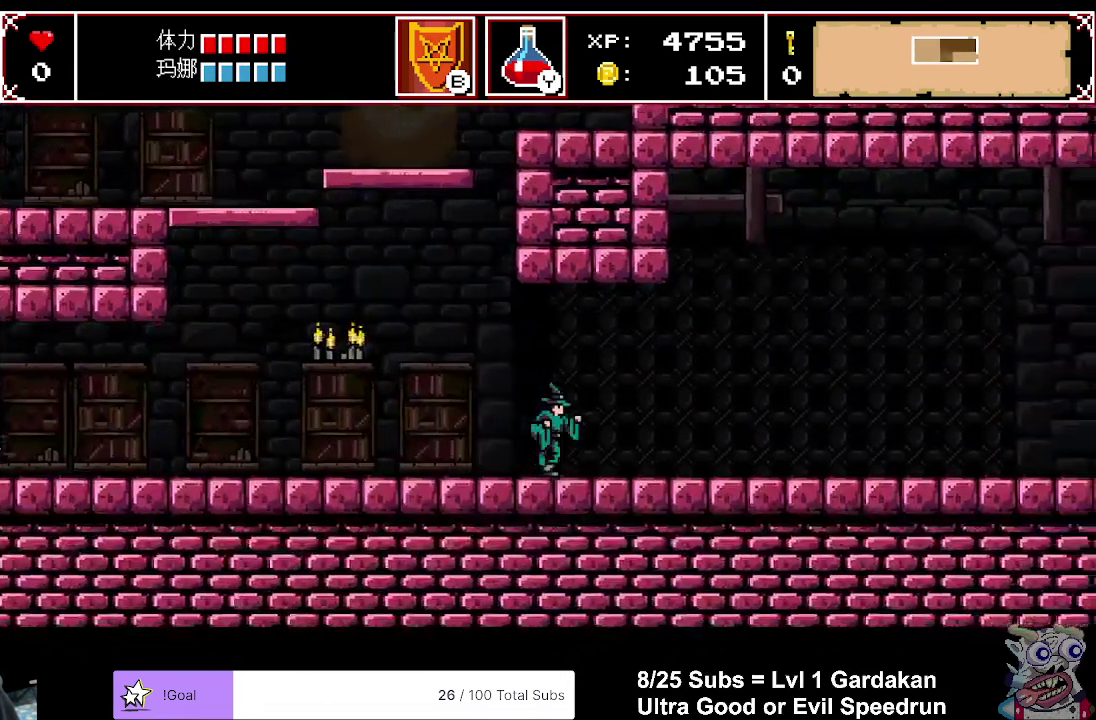
{"buttons": ["DPAD_RIGHT"], "right_stick": "center", "events": []}
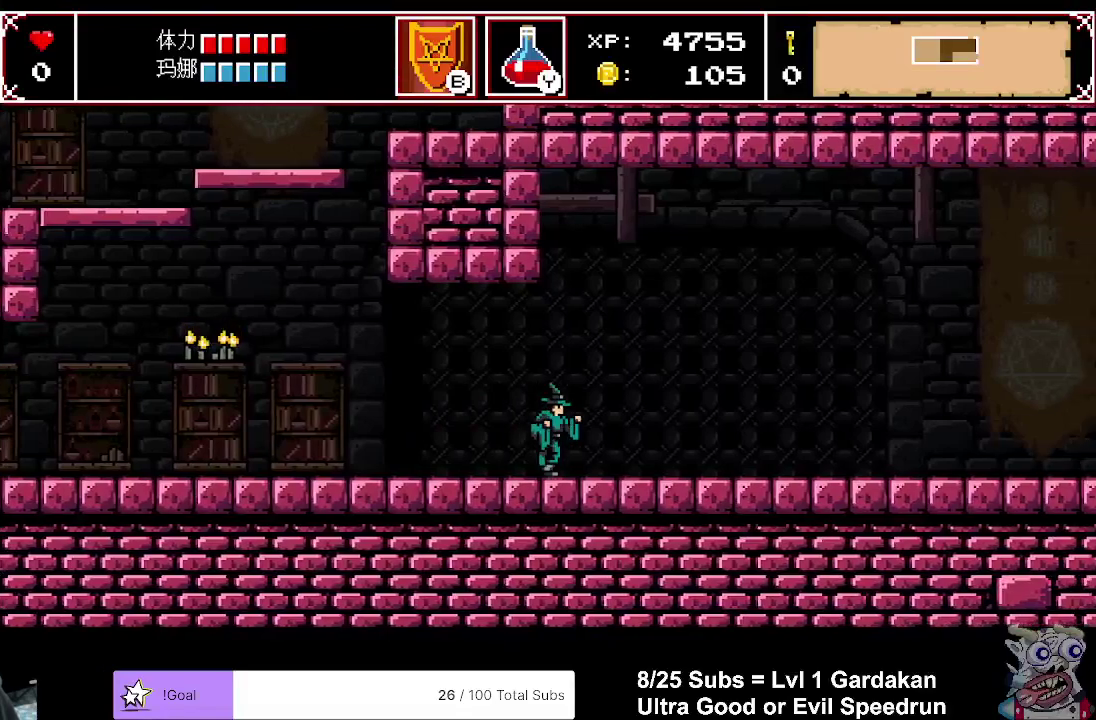
{"buttons": ["DPAD_RIGHT"], "right_stick": "center", "events": []}
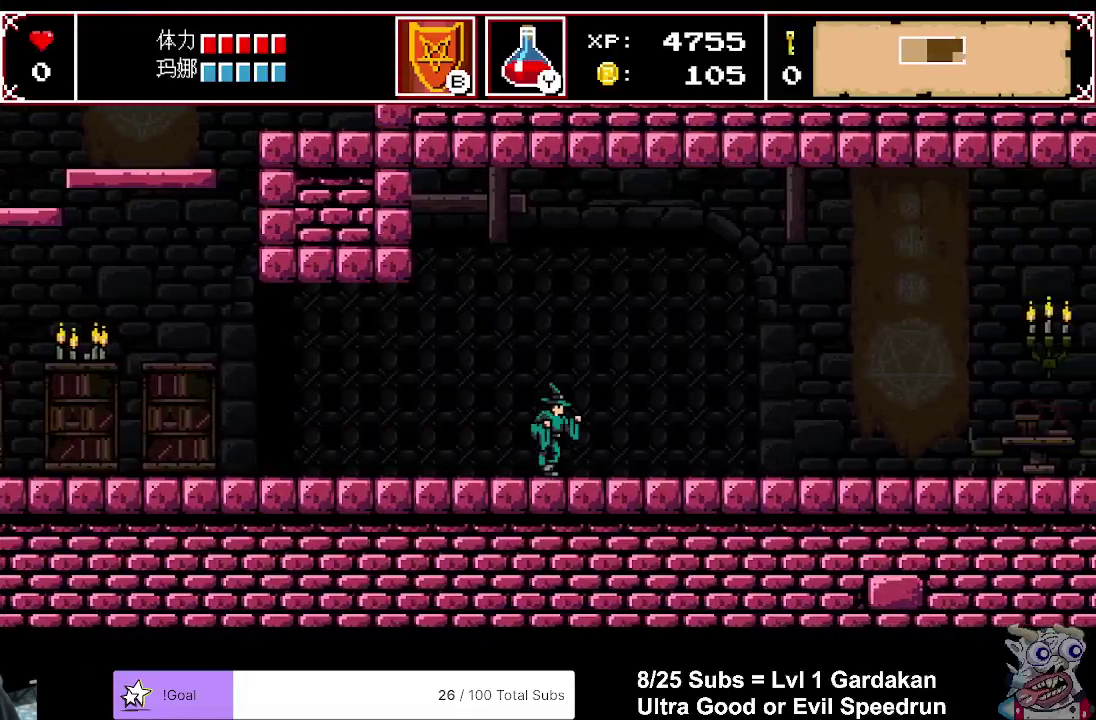
{"buttons": ["DPAD_RIGHT"], "right_stick": "center", "events": []}